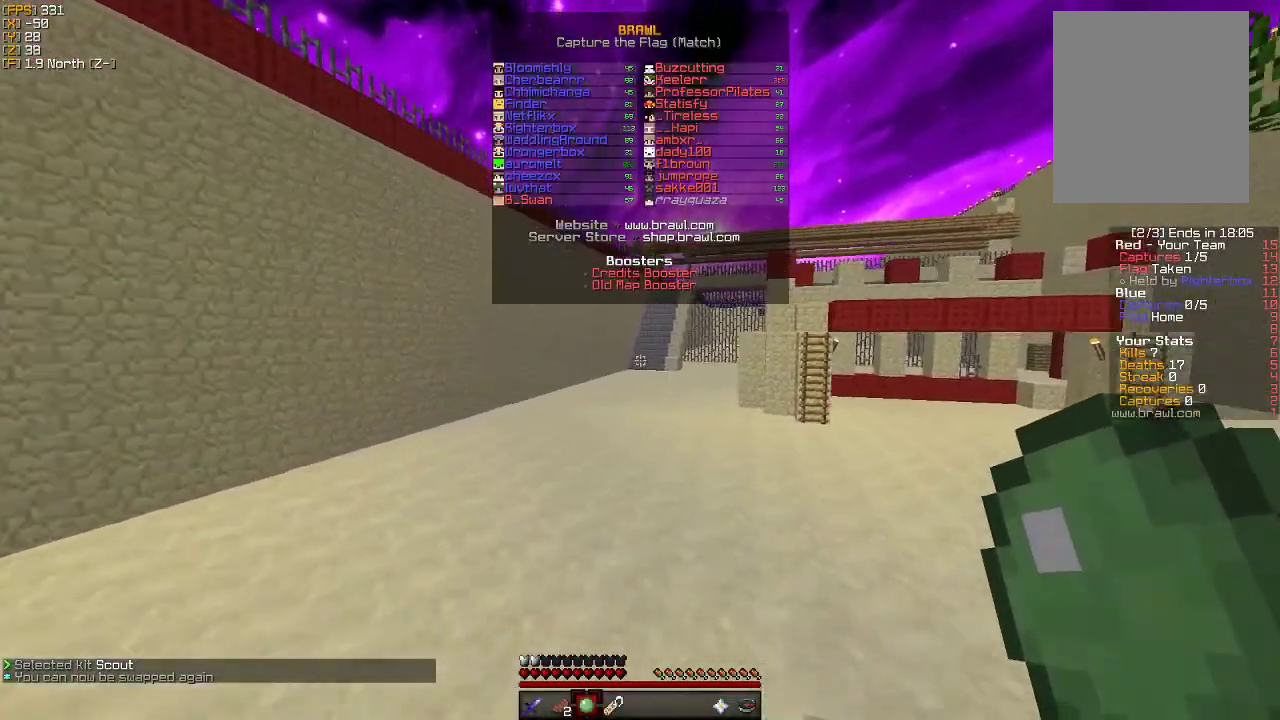
Gameplay with keyboard and mouse; each line is a JSON object with the keys and mouse buttons held at the frame after it. "events" lists presses ("down") and releases ("up") of "a", "d", "s", "w", "mouse_left" and "mouse_right" between this image and that frame as [ms after this image, input, new state], when the widget could be followed in between. "mouse_left", "mouse_right" = the "left", "right" buttons of the "mouse" list. No other keys are recorded. Fast repeated clicks can show as one long hold. Mouse movement is not recorded.
{"keys": ["w"], "mouse": [], "events": []}
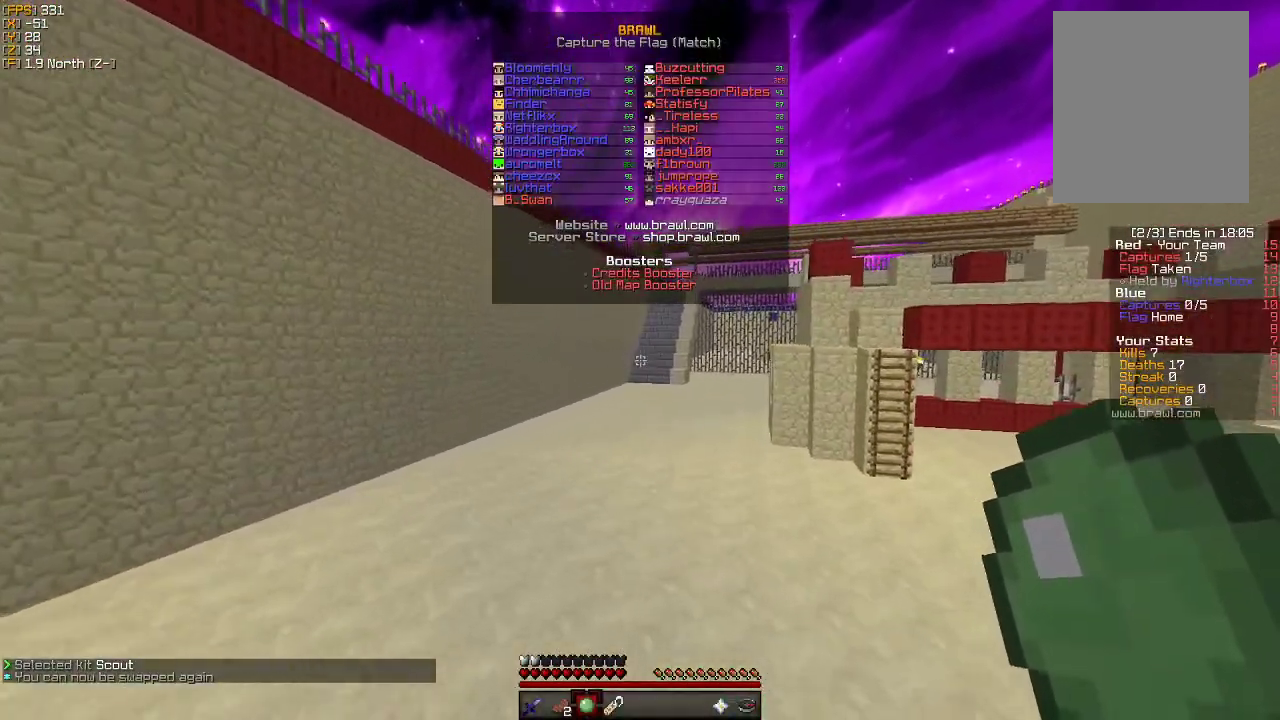
{"keys": ["w"], "mouse": [], "events": []}
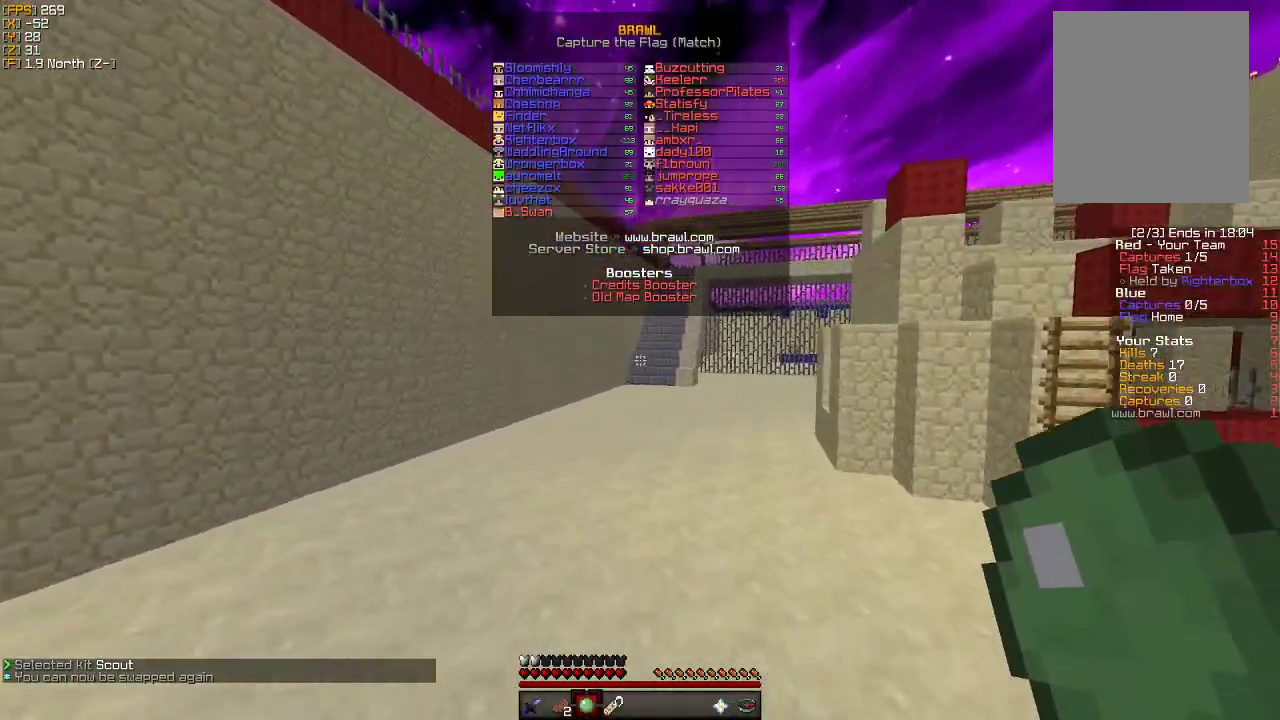
{"keys": ["w"], "mouse": [], "events": []}
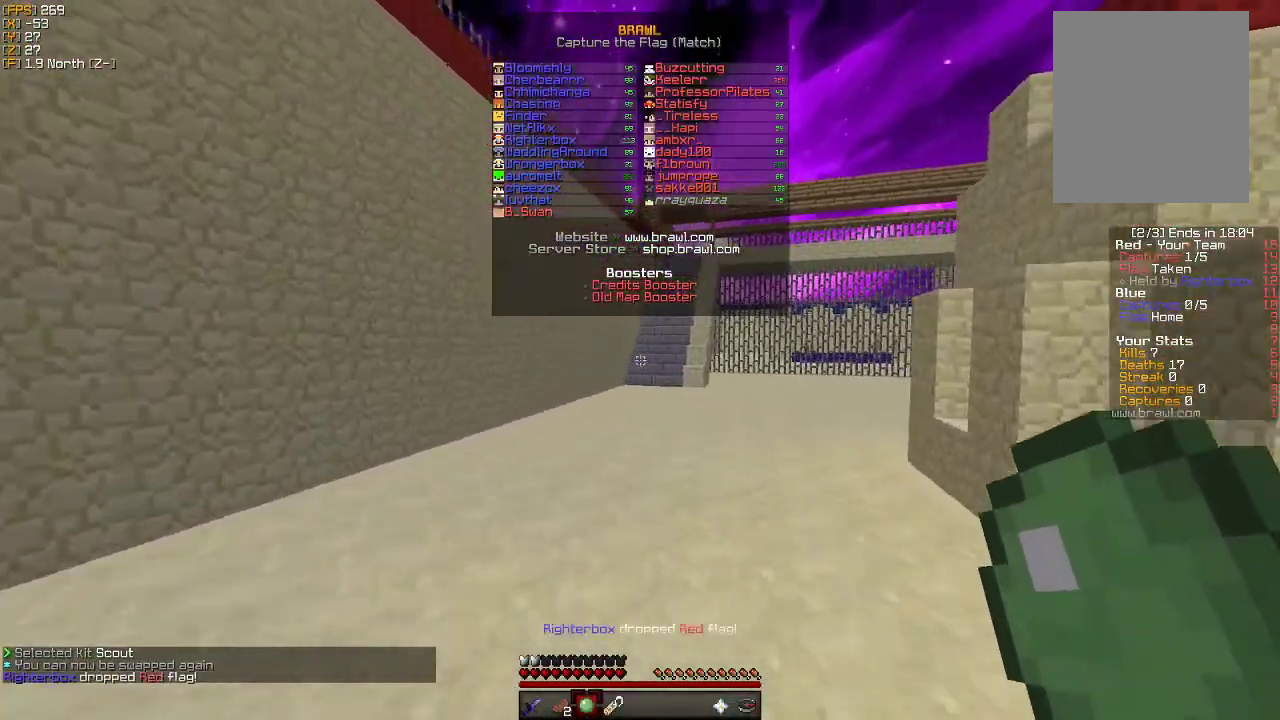
{"keys": ["w"], "mouse": [], "events": []}
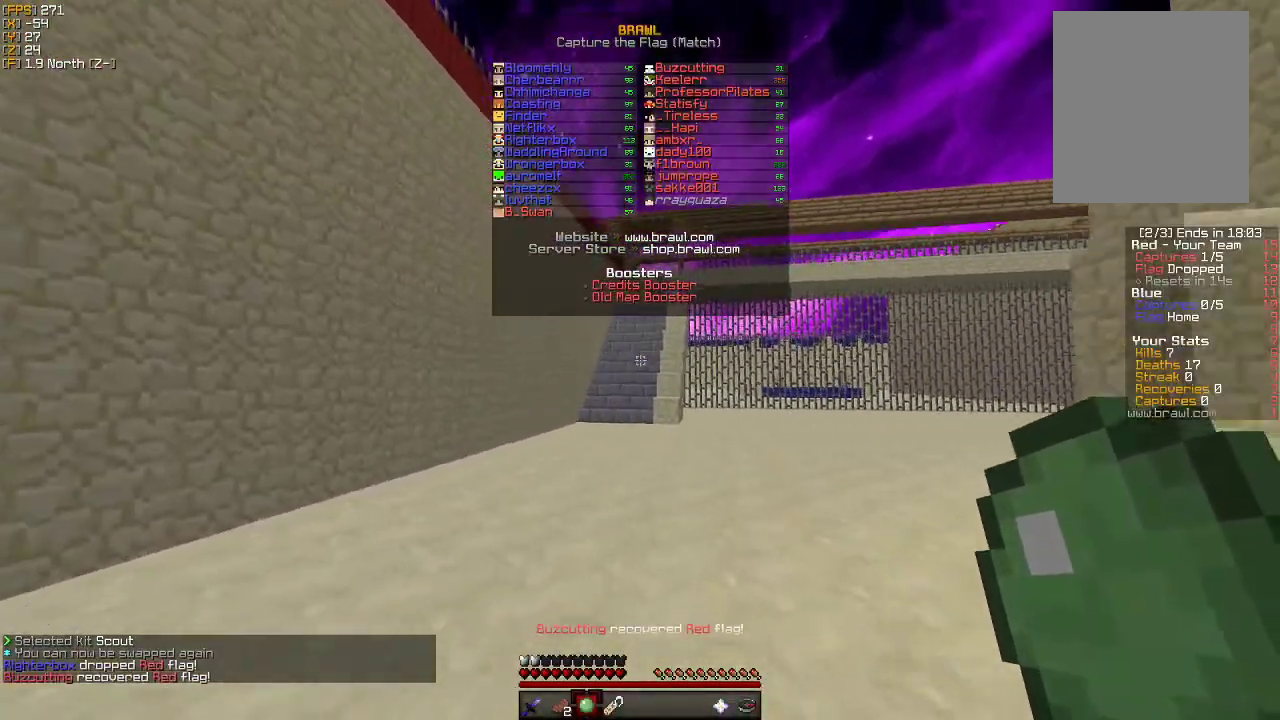
{"keys": ["w"], "mouse": [], "events": []}
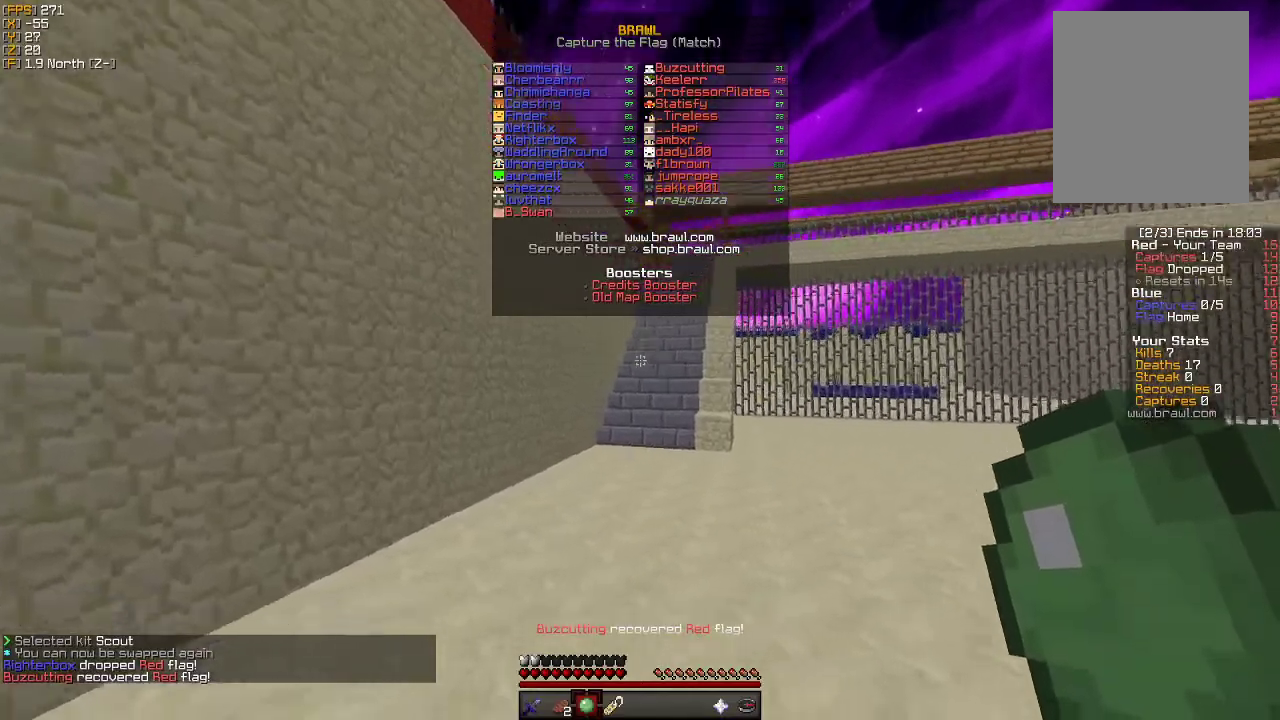
{"keys": ["w"], "mouse": [], "events": []}
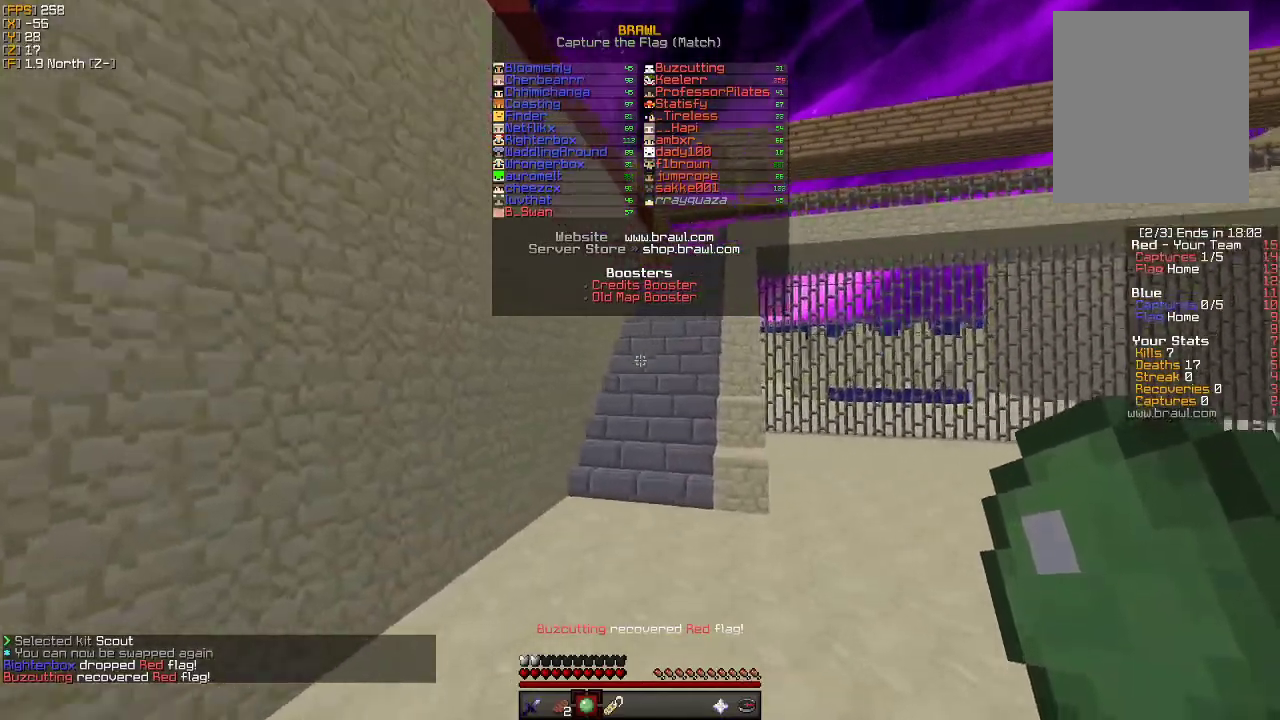
{"keys": ["w"], "mouse": [], "events": []}
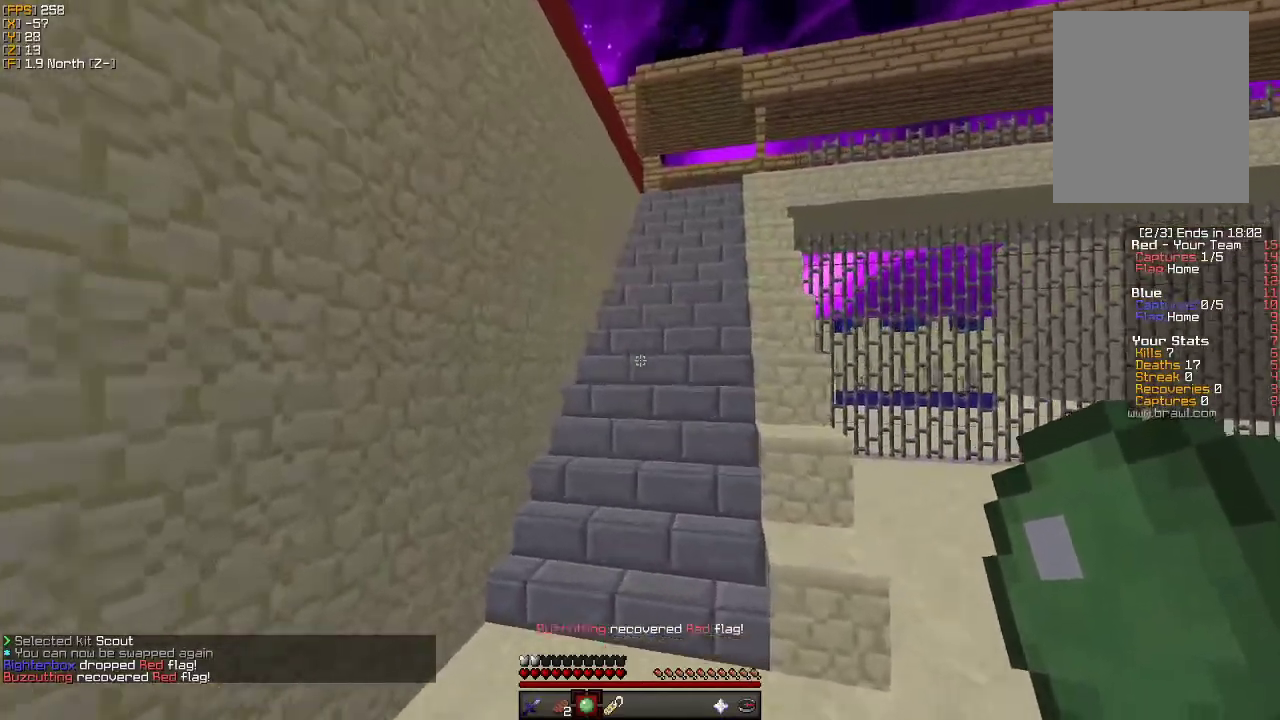
{"keys": ["w"], "mouse": [], "events": []}
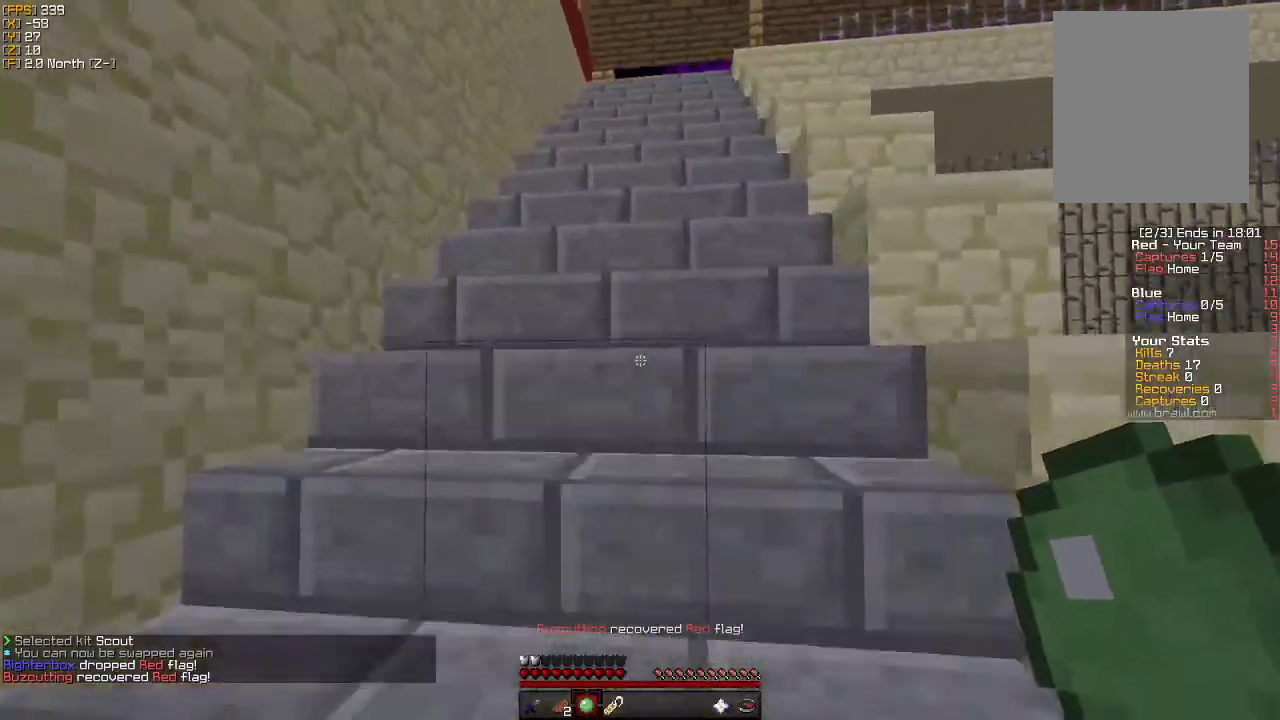
{"keys": ["w"], "mouse": [], "events": []}
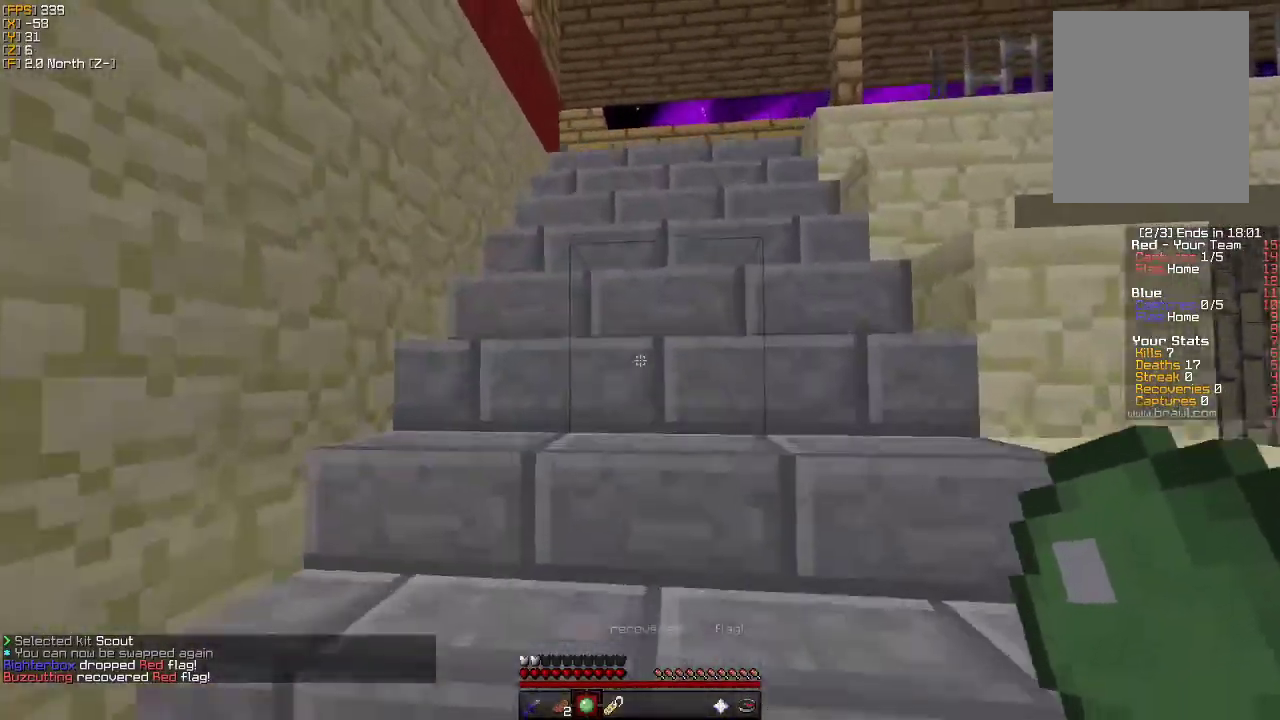
{"keys": ["w"], "mouse": [], "events": []}
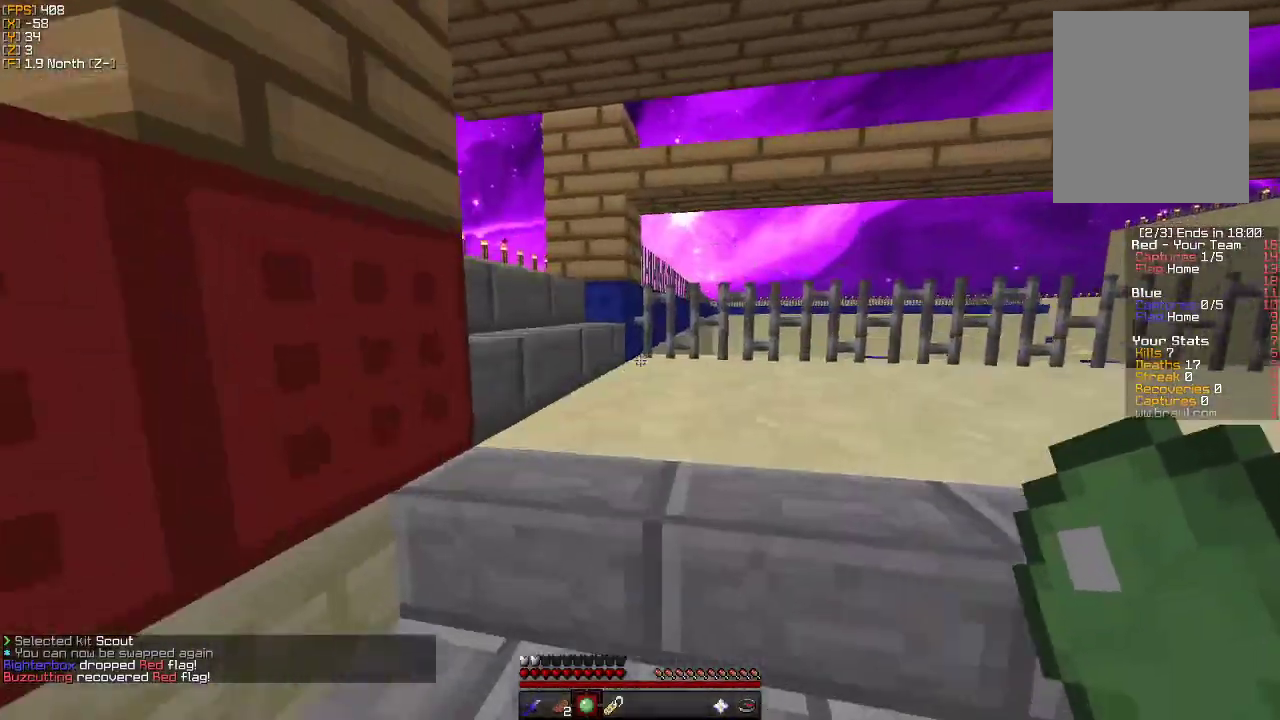
{"keys": ["a", "w"], "mouse": [], "events": [[233, "a", "down"]]}
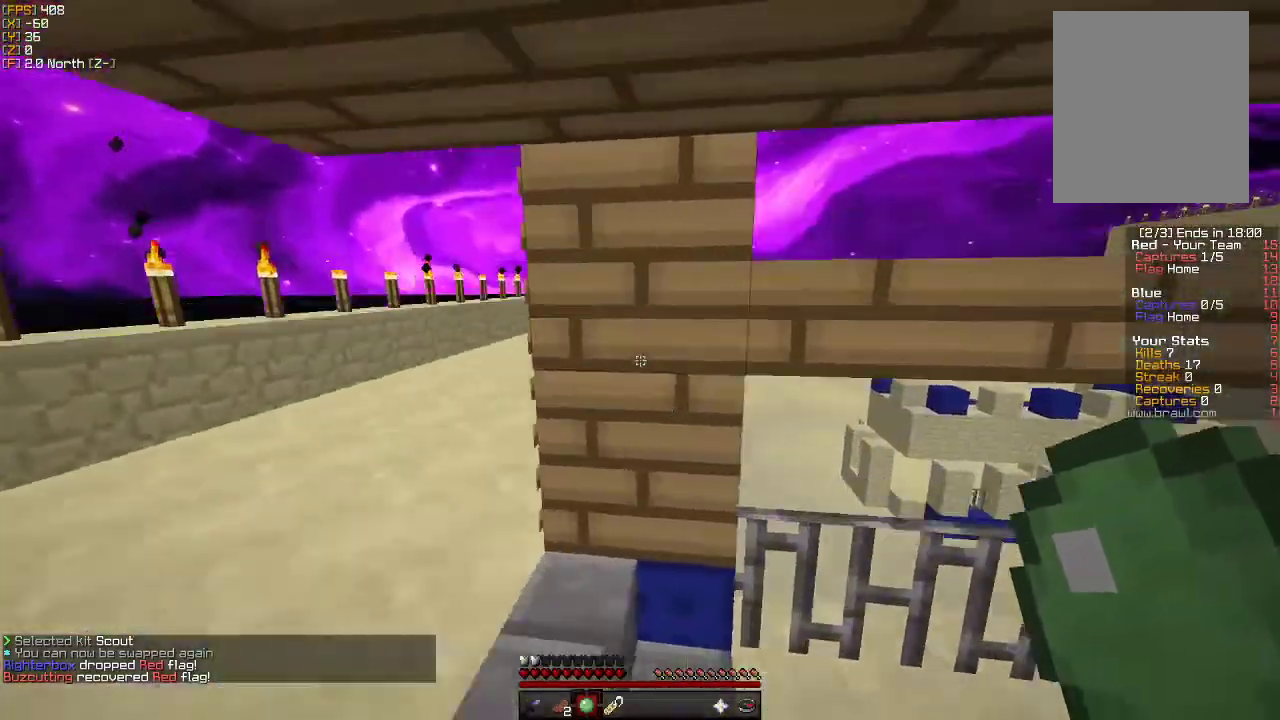
{"keys": ["w"], "mouse": [], "events": [[450, "a", "up"]]}
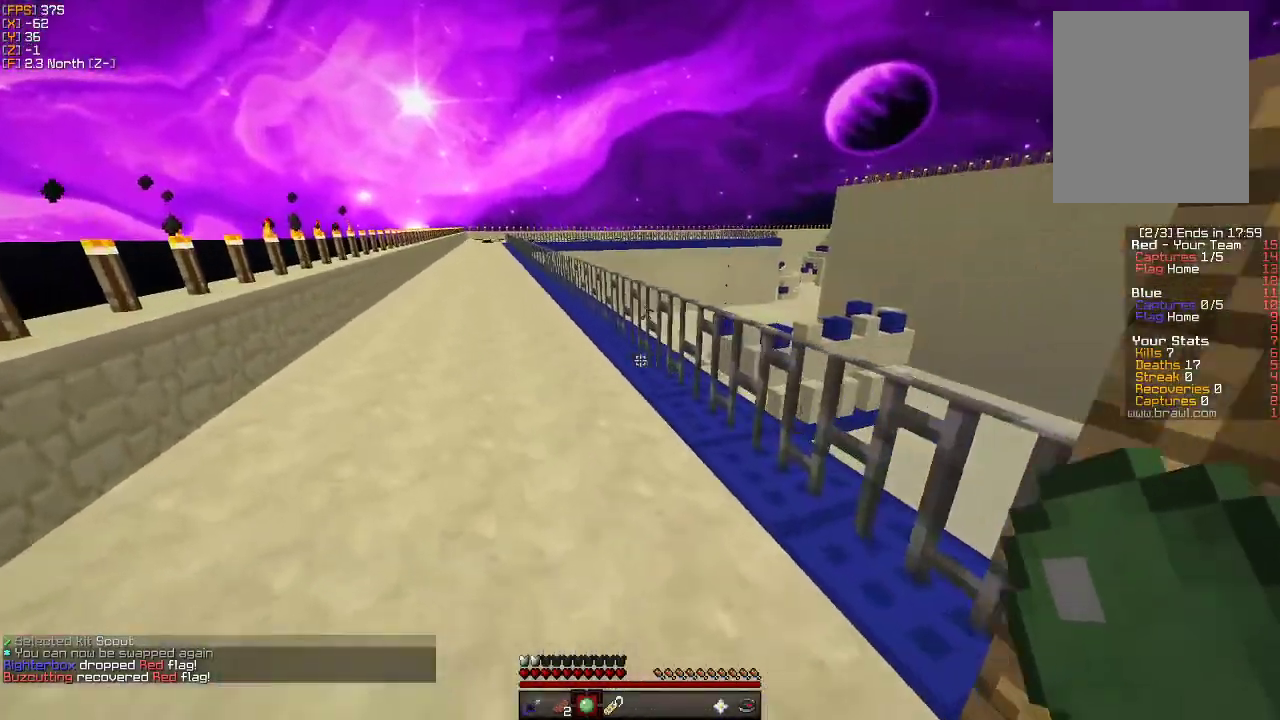
{"keys": ["w"], "mouse": [], "events": [[50, "d", "down"], [266, "d", "up"], [333, "a", "down"], [450, "a", "up"]]}
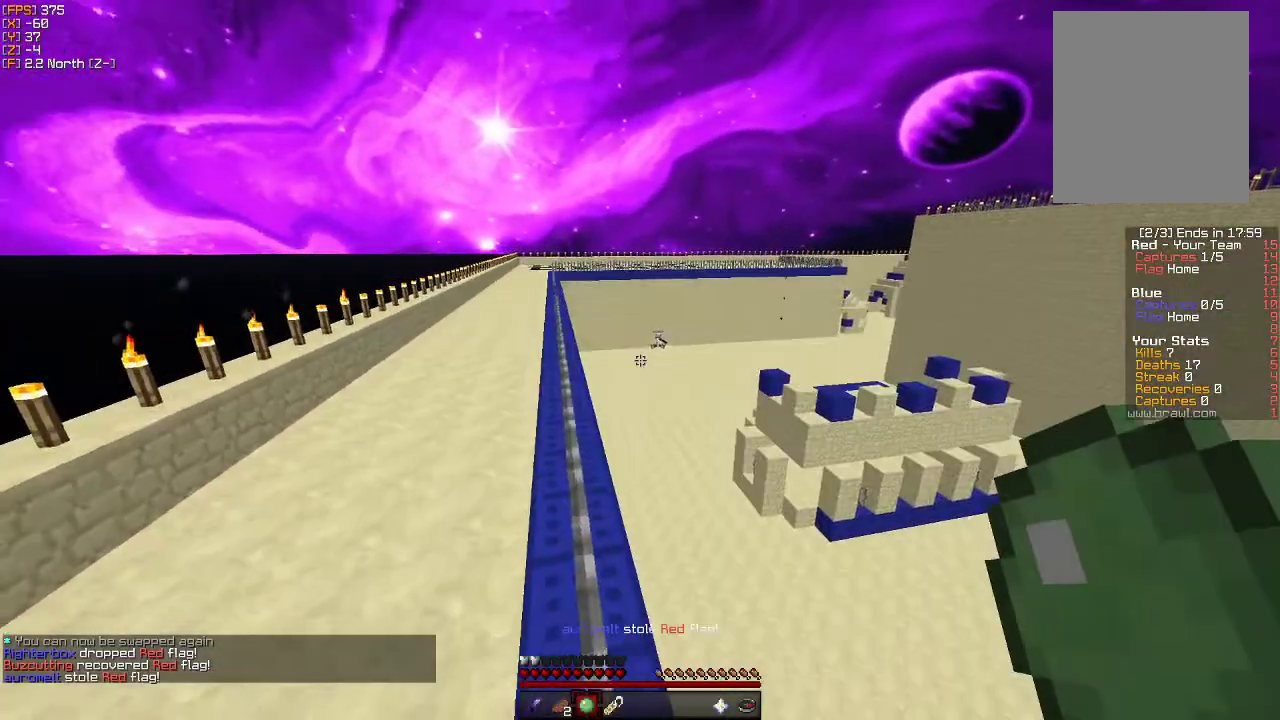
{"keys": ["d", "w"], "mouse": [], "events": [[83, "d", "down"]]}
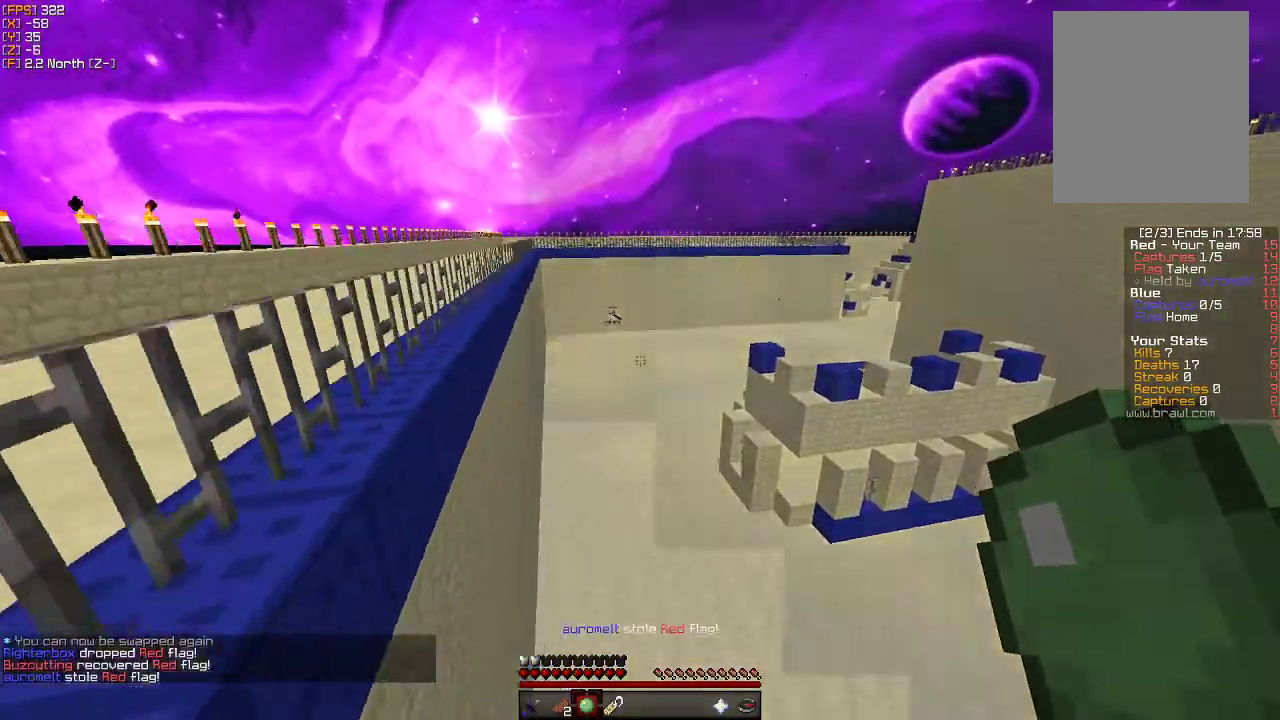
{"keys": ["d", "w"], "mouse": [], "events": []}
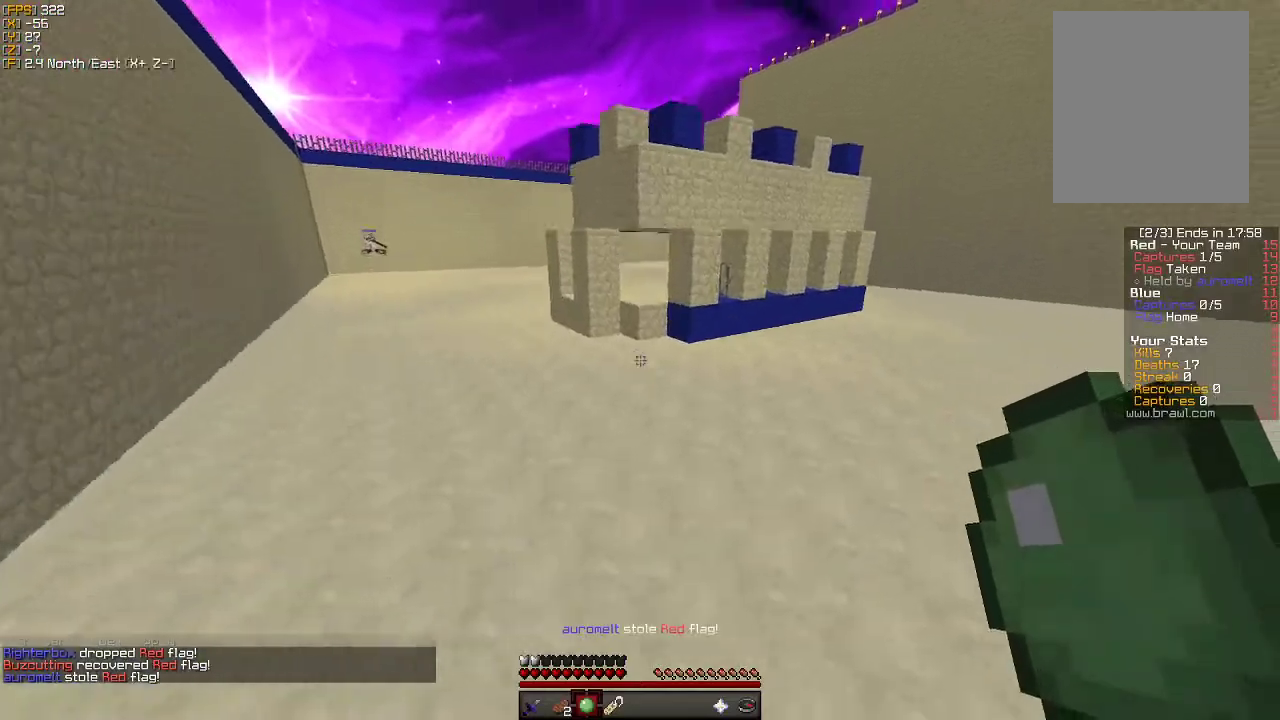
{"keys": ["w"], "mouse": [], "events": [[116, "d", "up"]]}
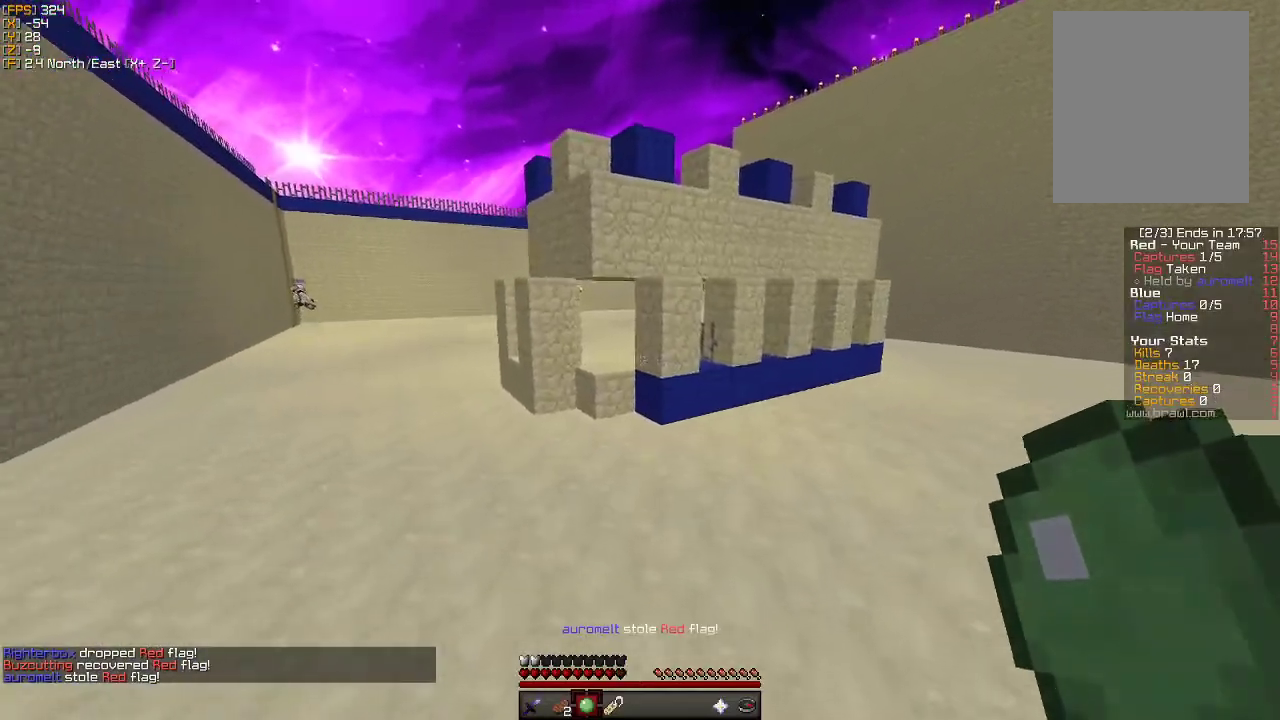
{"keys": ["w"], "mouse": [], "events": [[333, "a", "down"], [500, "a", "up"]]}
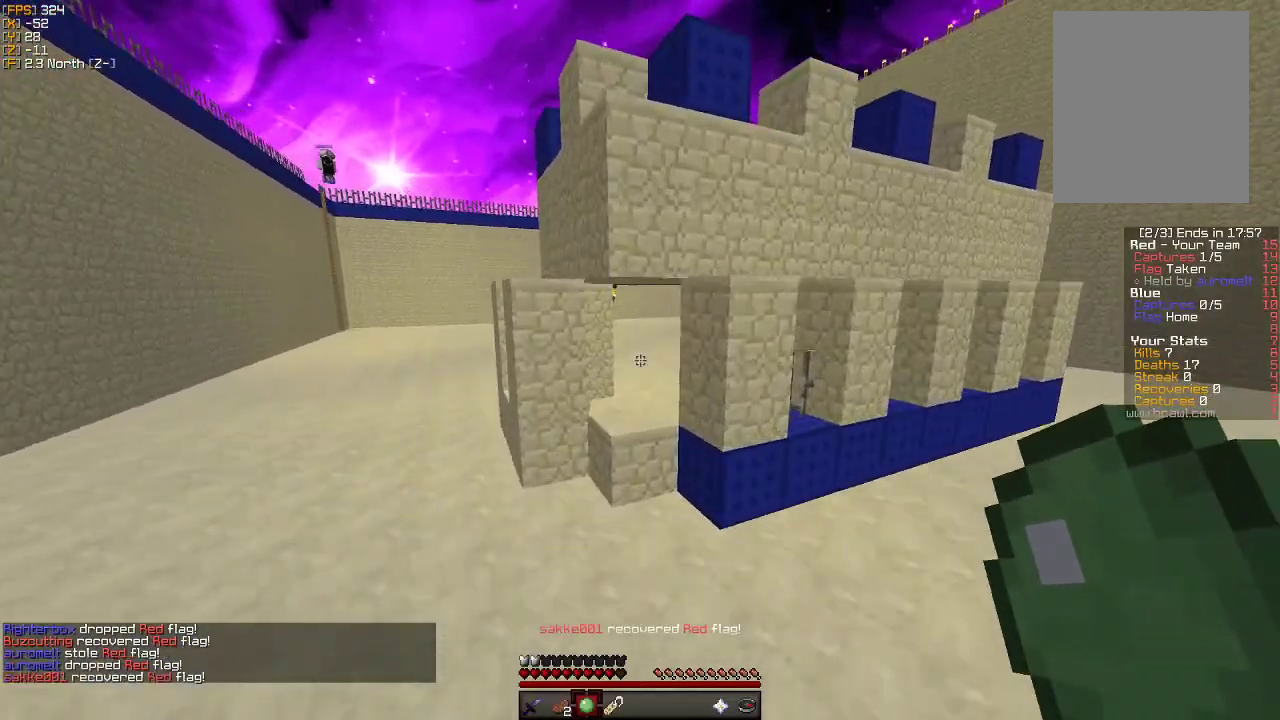
{"keys": ["w"], "mouse": [], "events": []}
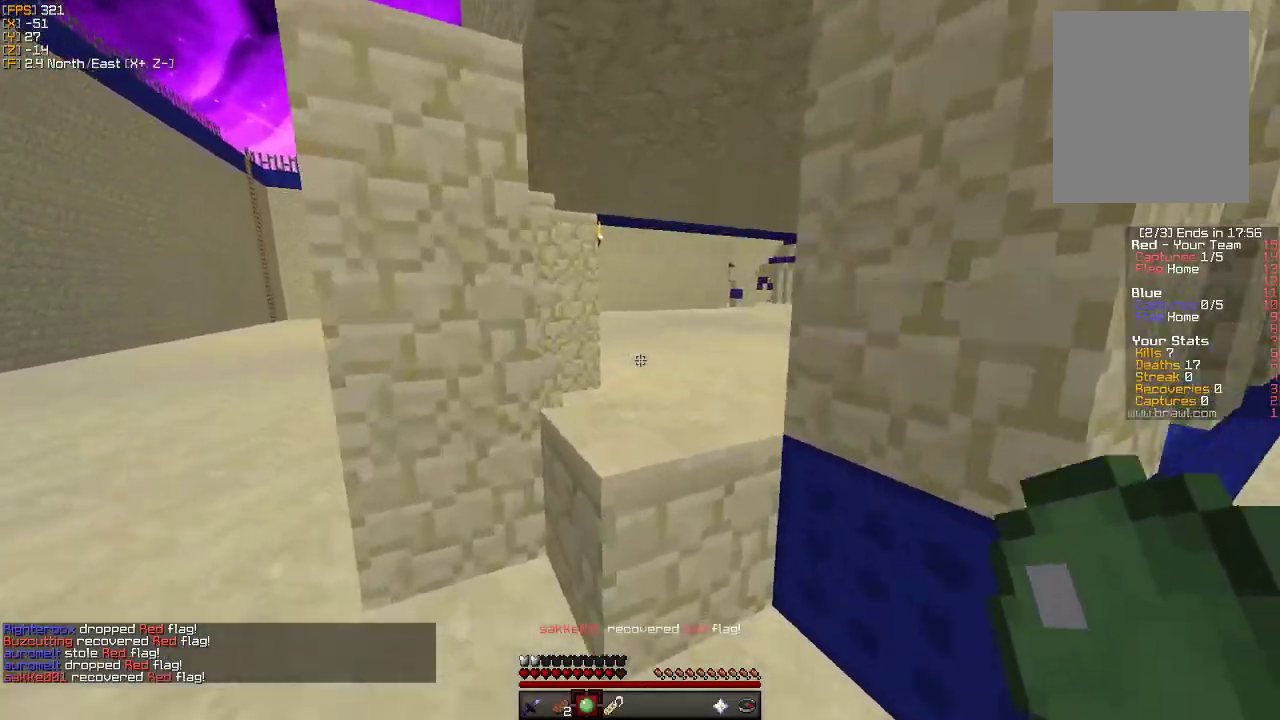
{"keys": ["w"], "mouse": [], "events": []}
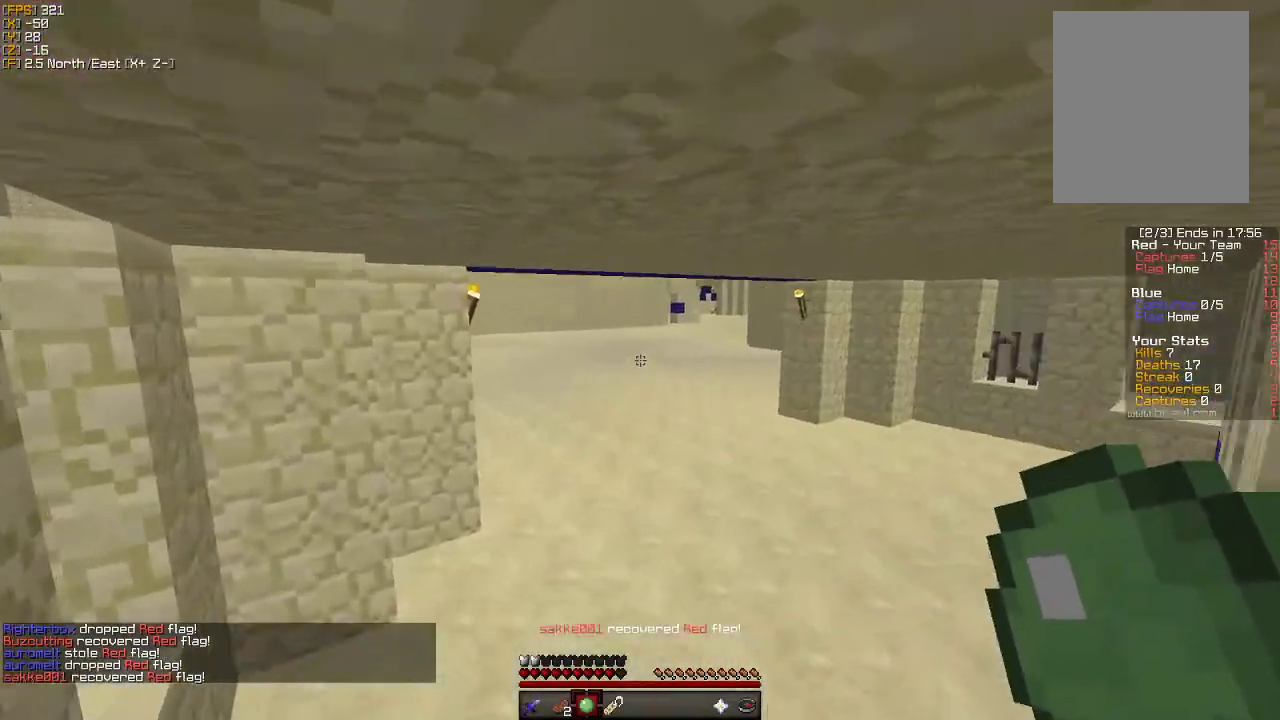
{"keys": ["w"], "mouse": [], "events": []}
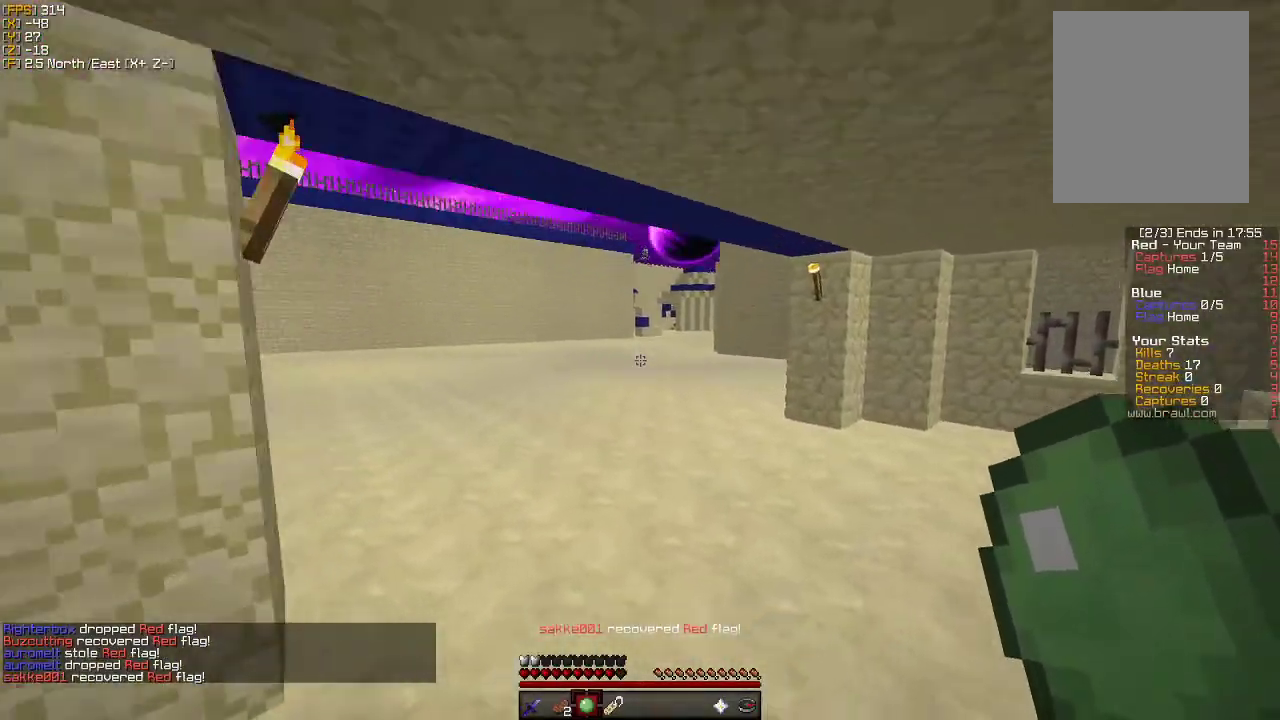
{"keys": ["w"], "mouse": [], "events": []}
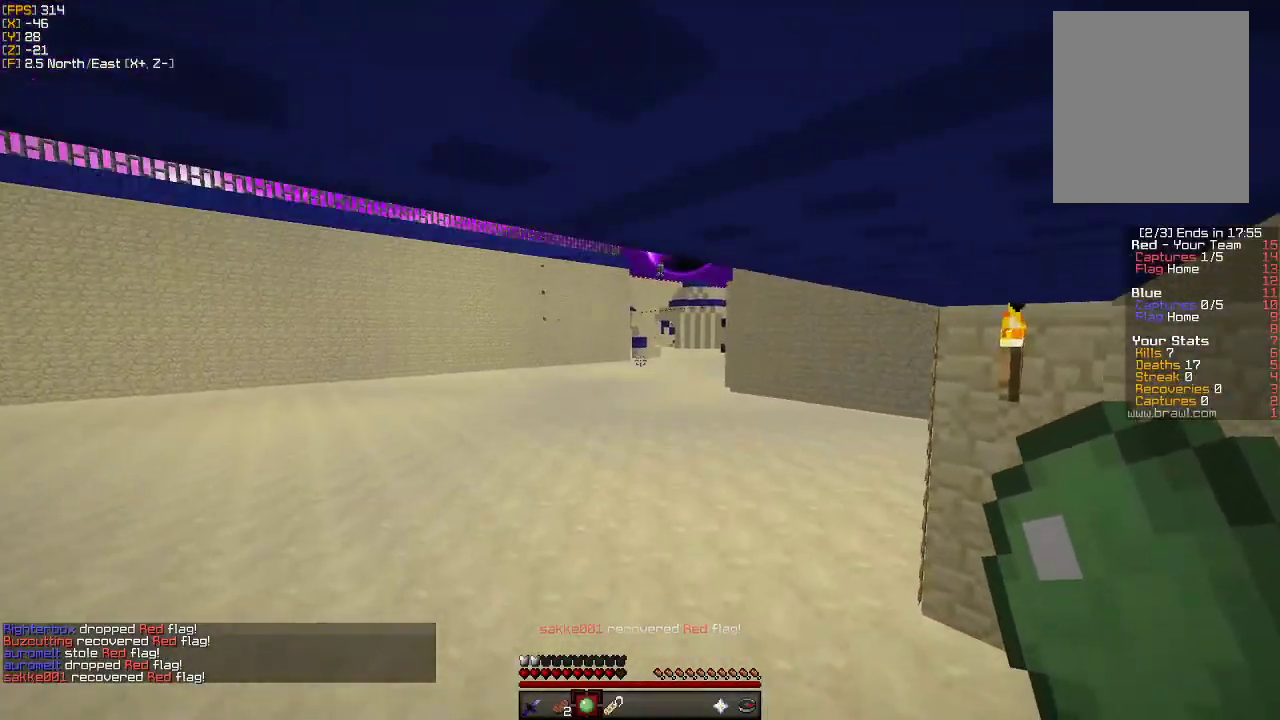
{"keys": ["w"], "mouse": [], "events": []}
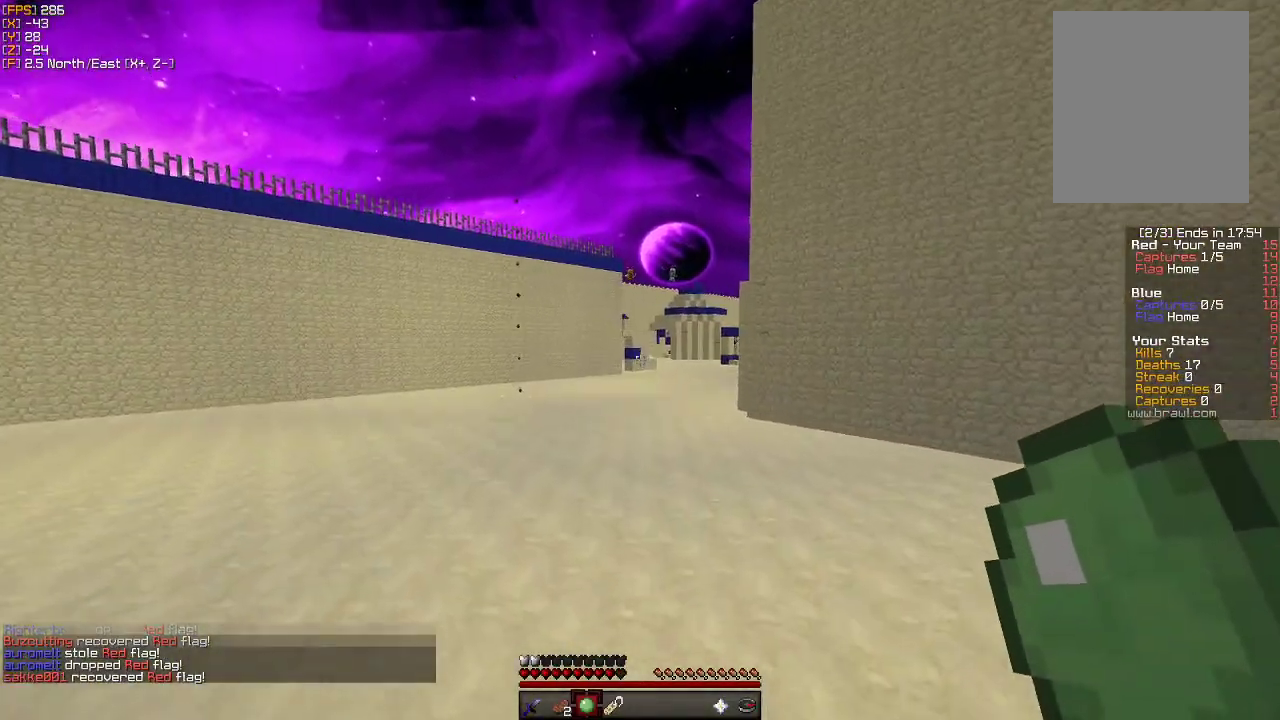
{"keys": ["w"], "mouse": [], "events": []}
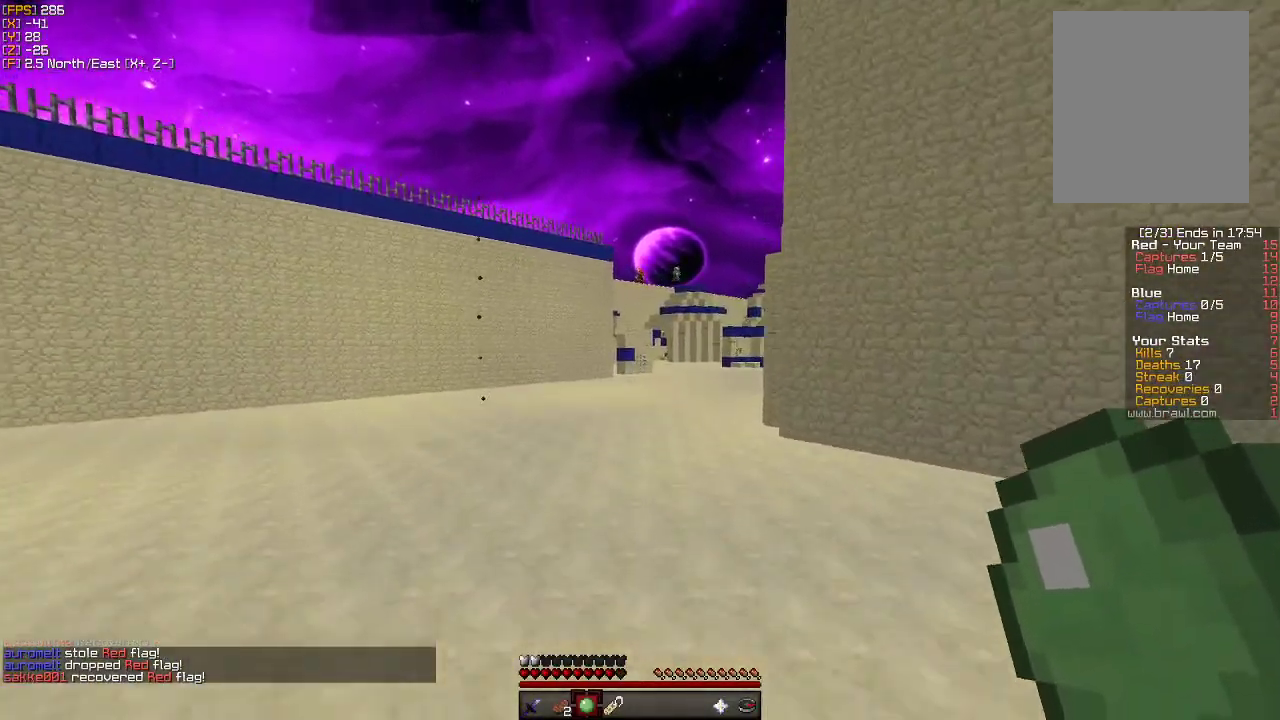
{"keys": ["w"], "mouse": [], "events": []}
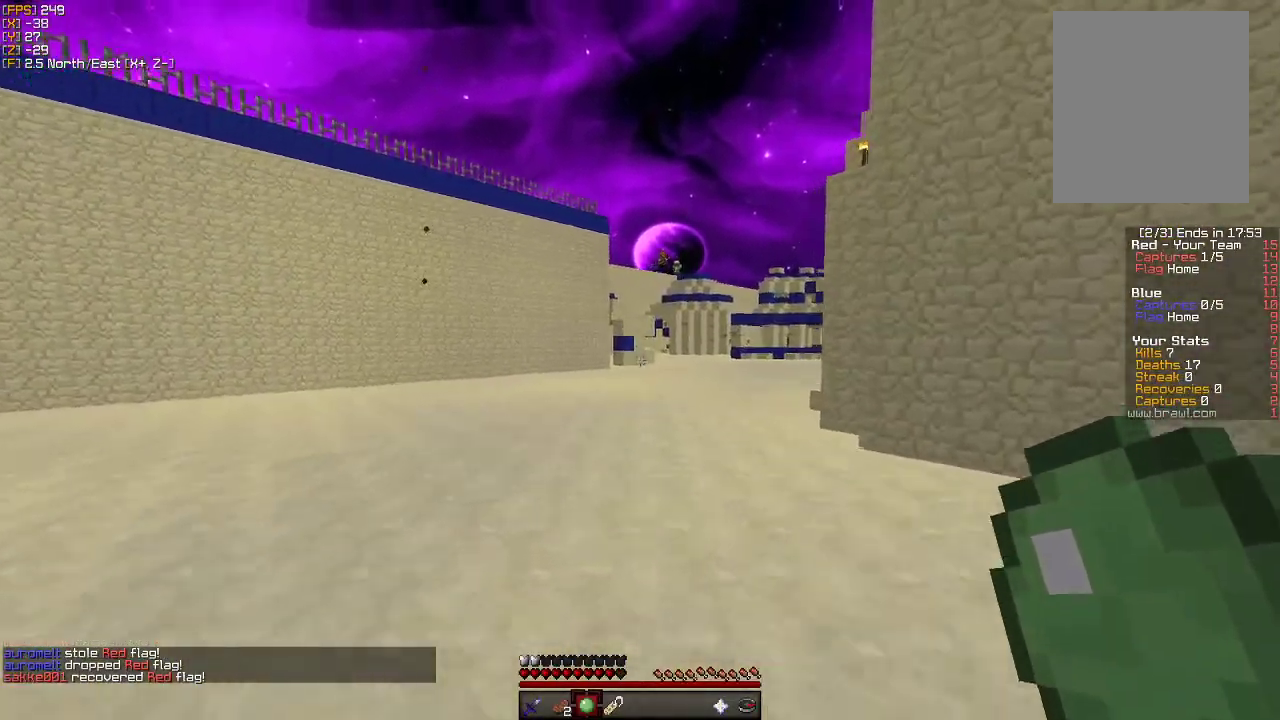
{"keys": ["w"], "mouse": [], "events": []}
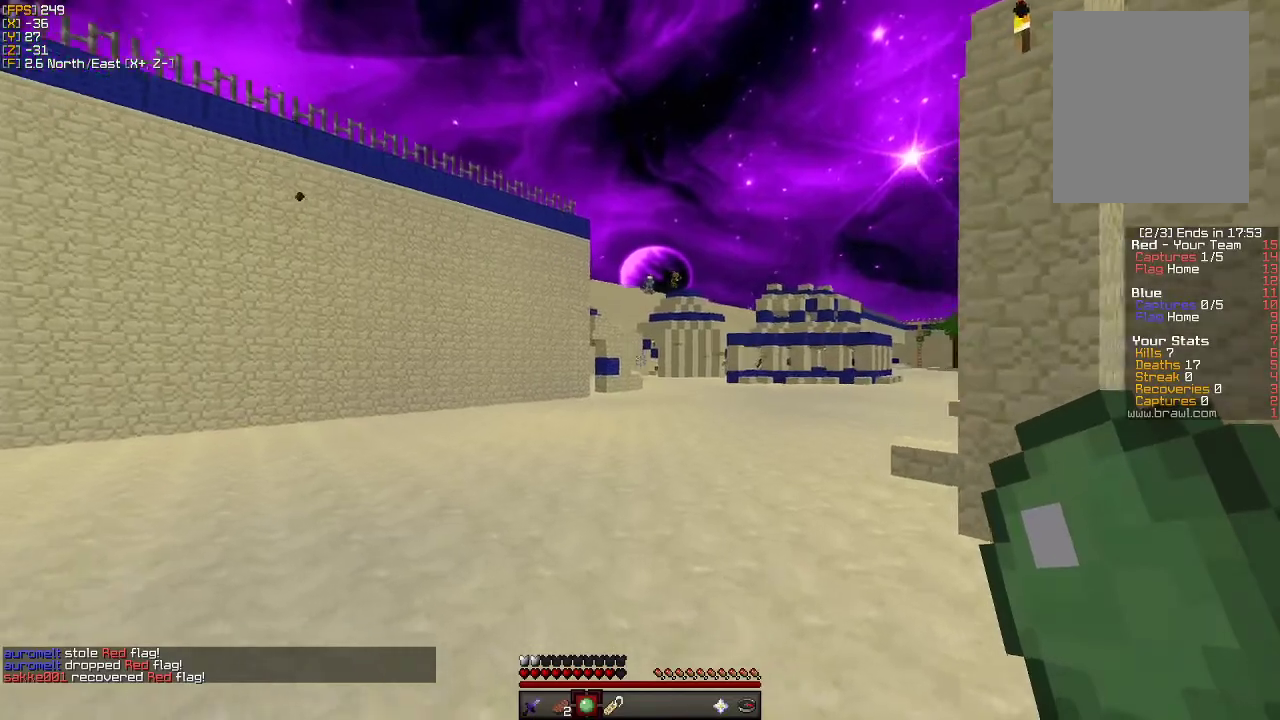
{"keys": ["w"], "mouse": [], "events": []}
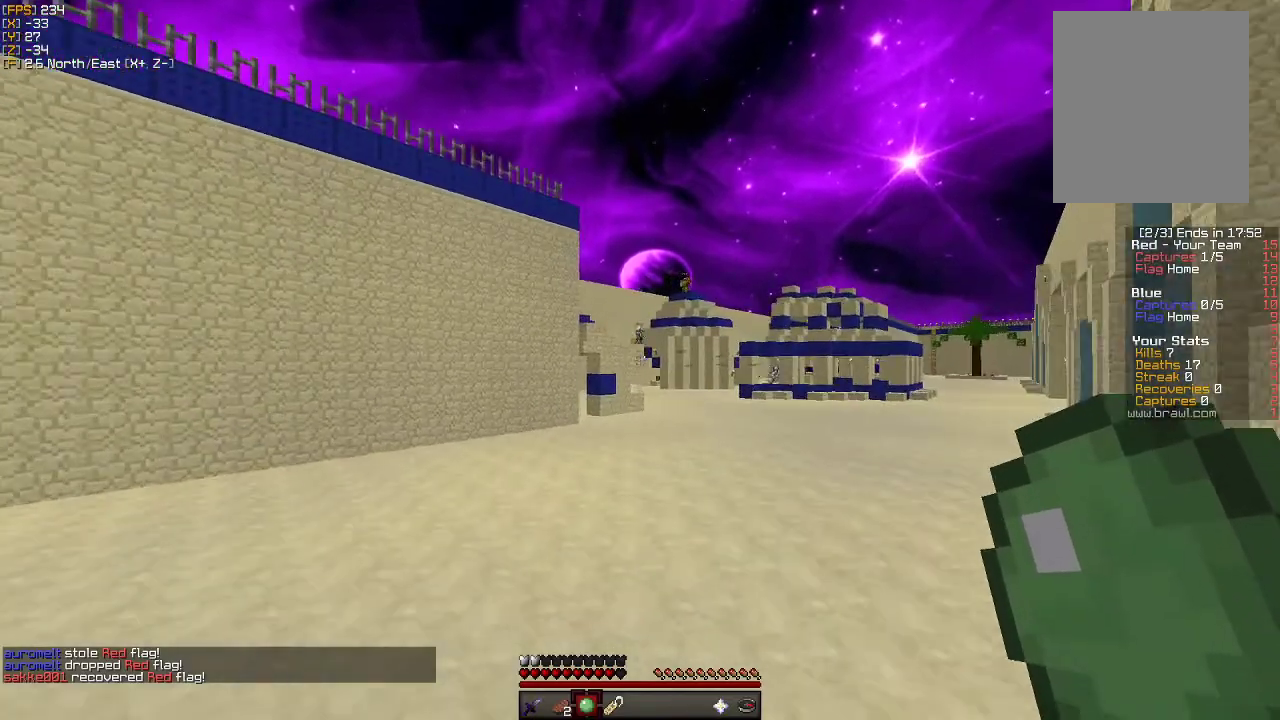
{"keys": ["w"], "mouse": [], "events": []}
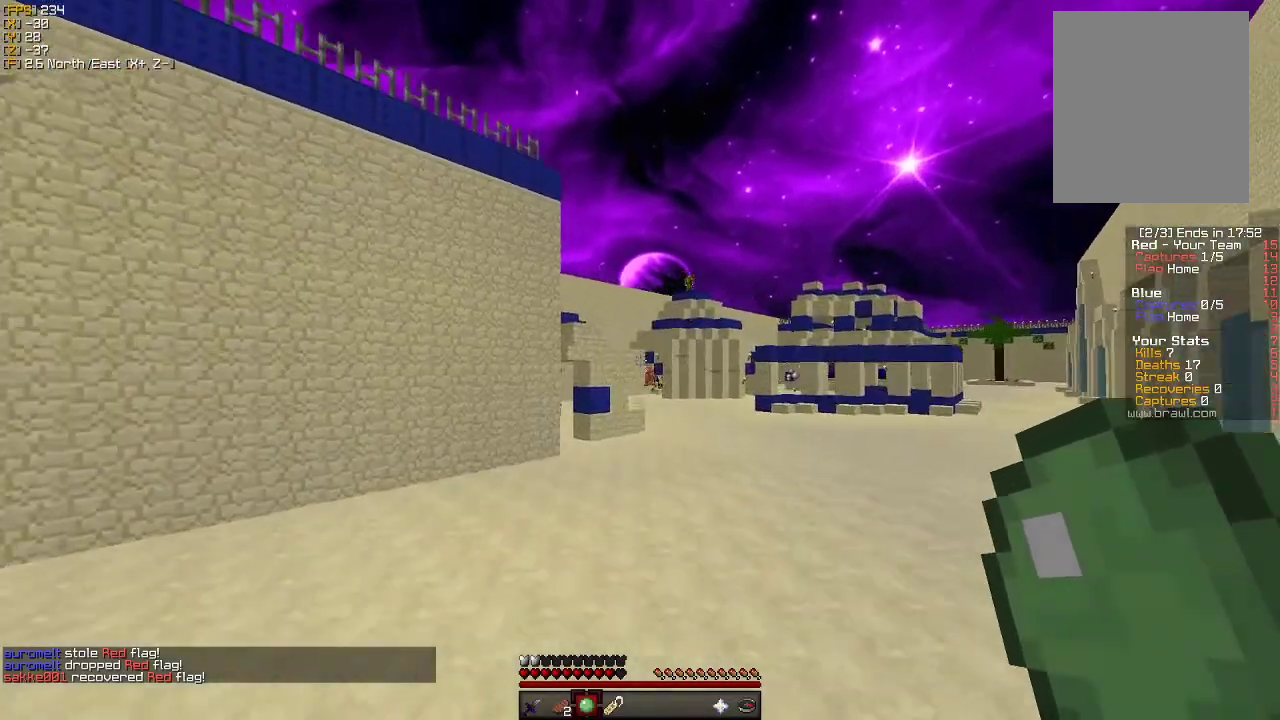
{"keys": ["w"], "mouse": [], "events": []}